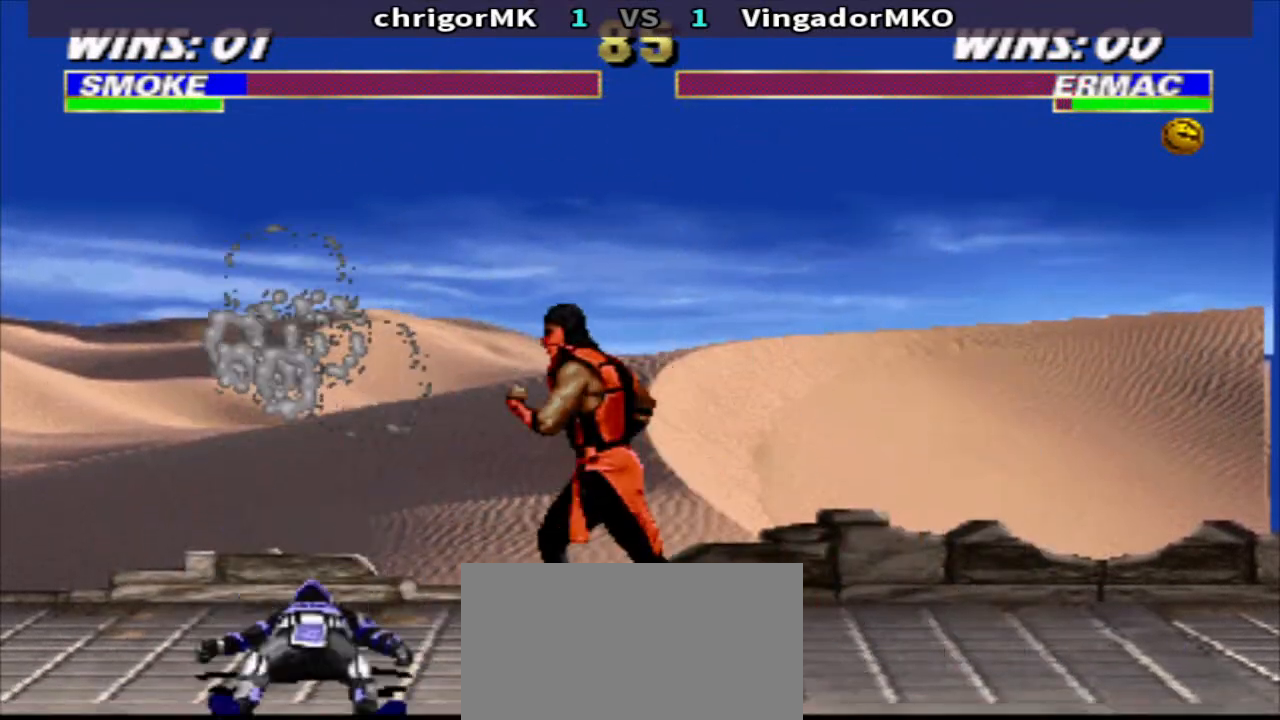
Gameplay with a controller (arcade stick); each line is a JSON object with the inputs held at the frame after it. "events" lists button and stick changes between this image and that frame as [ms after this image, input, new state], when the widget could be followed in between. Not read: L3 R3.
{"buttons": ["TRIANGLE", "R1", "DPAD_DOWN", "DPAD_LEFT"], "events": [[33, "DPAD_LEFT", "up"], [100, "DPAD_RIGHT", "down"], [133, "CROSS", "down"], [167, "DPAD_DOWN", "down"], [233, "TRIANGLE", "down"], [333, "DPAD_LEFT", "down"], [333, "DPAD_RIGHT", "up"], [500, "CROSS", "up"]]}
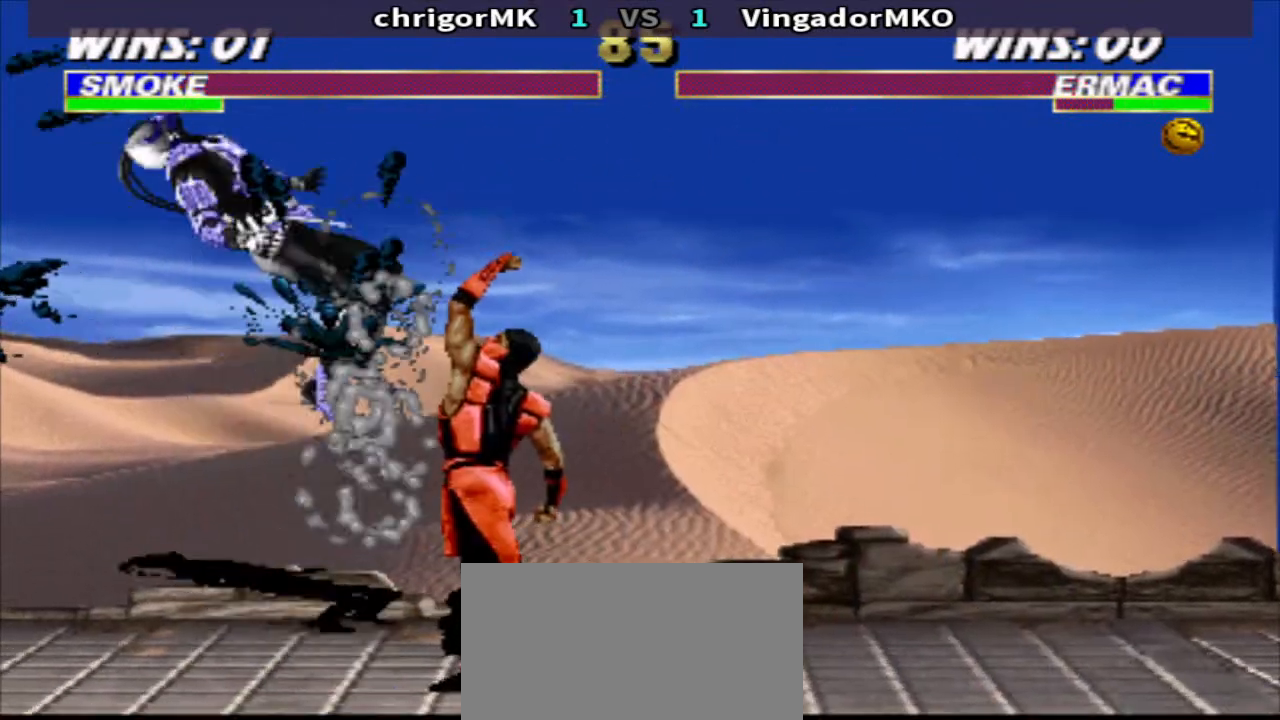
{"buttons": ["TRIANGLE", "R1"], "events": [[33, "DPAD_DOWN", "up"], [67, "DPAD_LEFT", "up"]]}
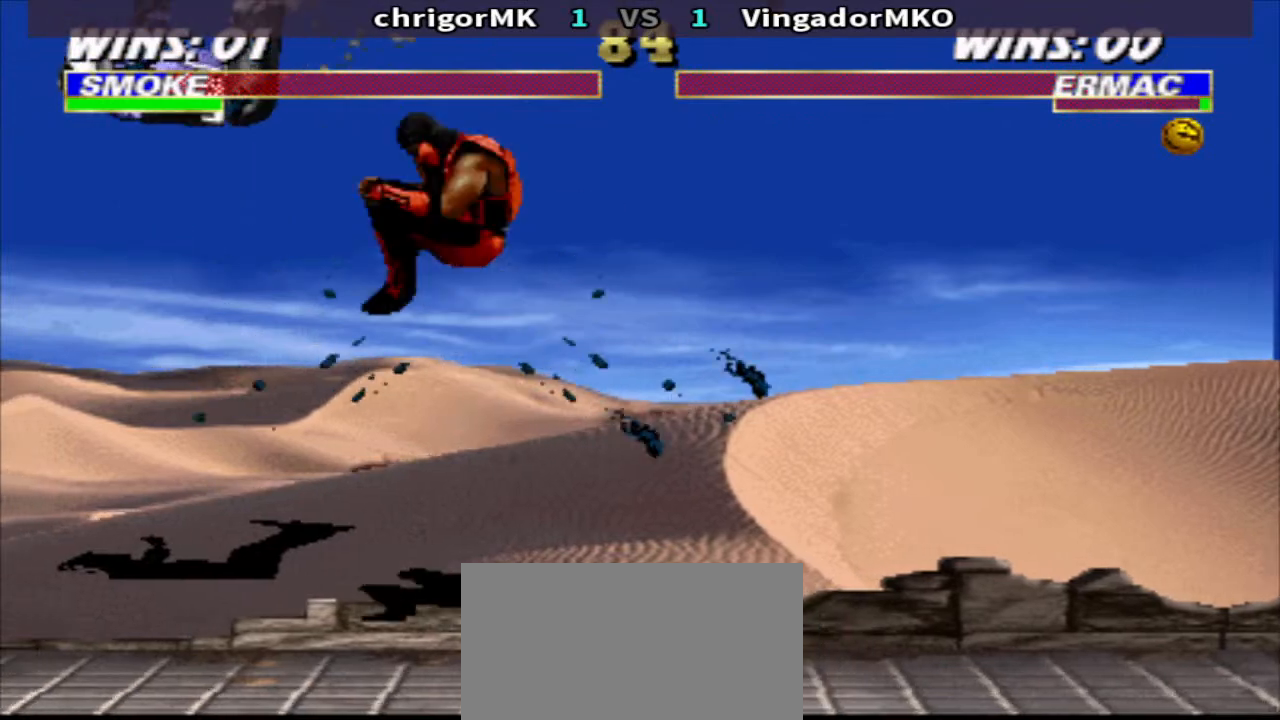
{"buttons": ["TRIANGLE", "R1"], "events": []}
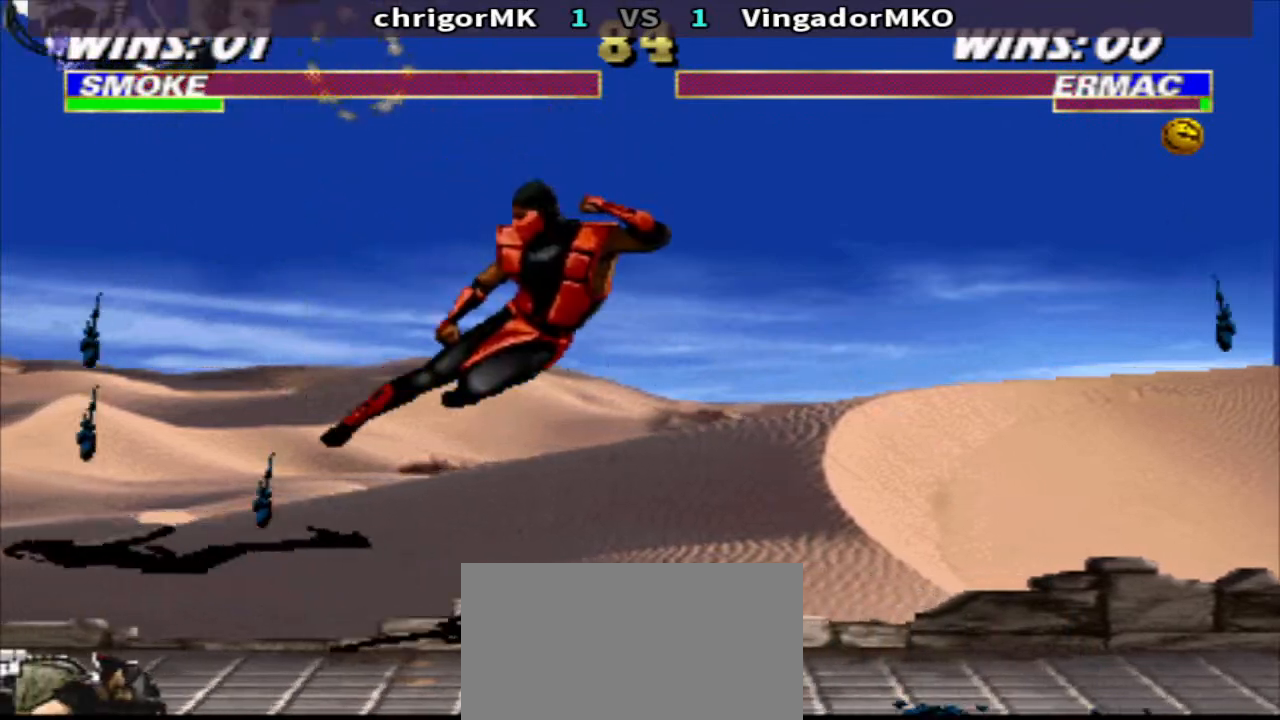
{"buttons": ["TRIANGLE", "R1"], "events": []}
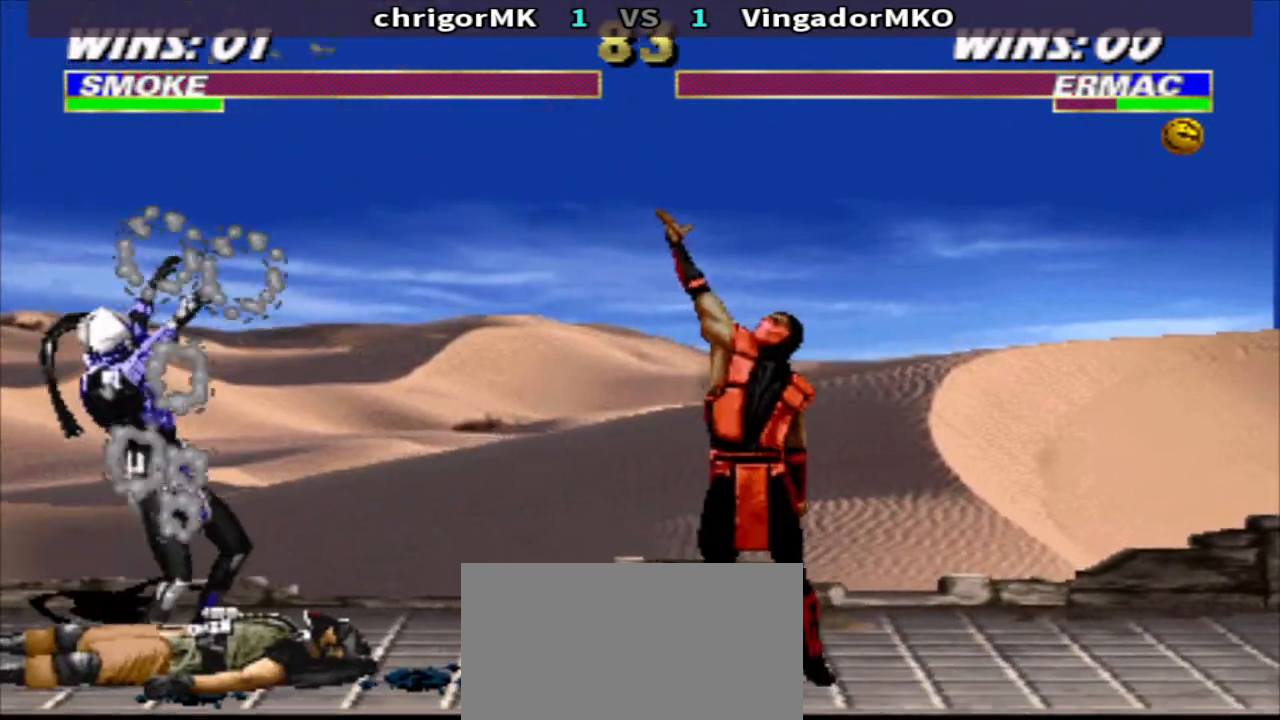
{"buttons": ["TRIANGLE", "R1"], "events": []}
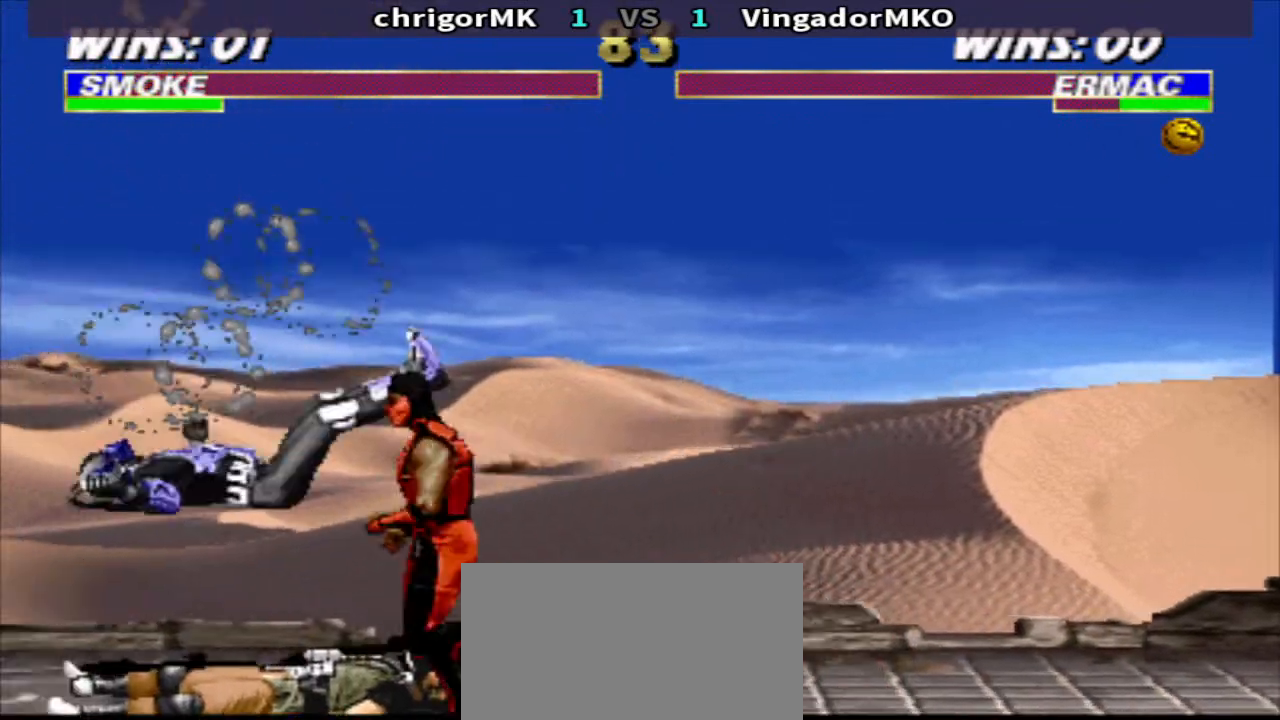
{"buttons": ["TRIANGLE", "R1"], "events": []}
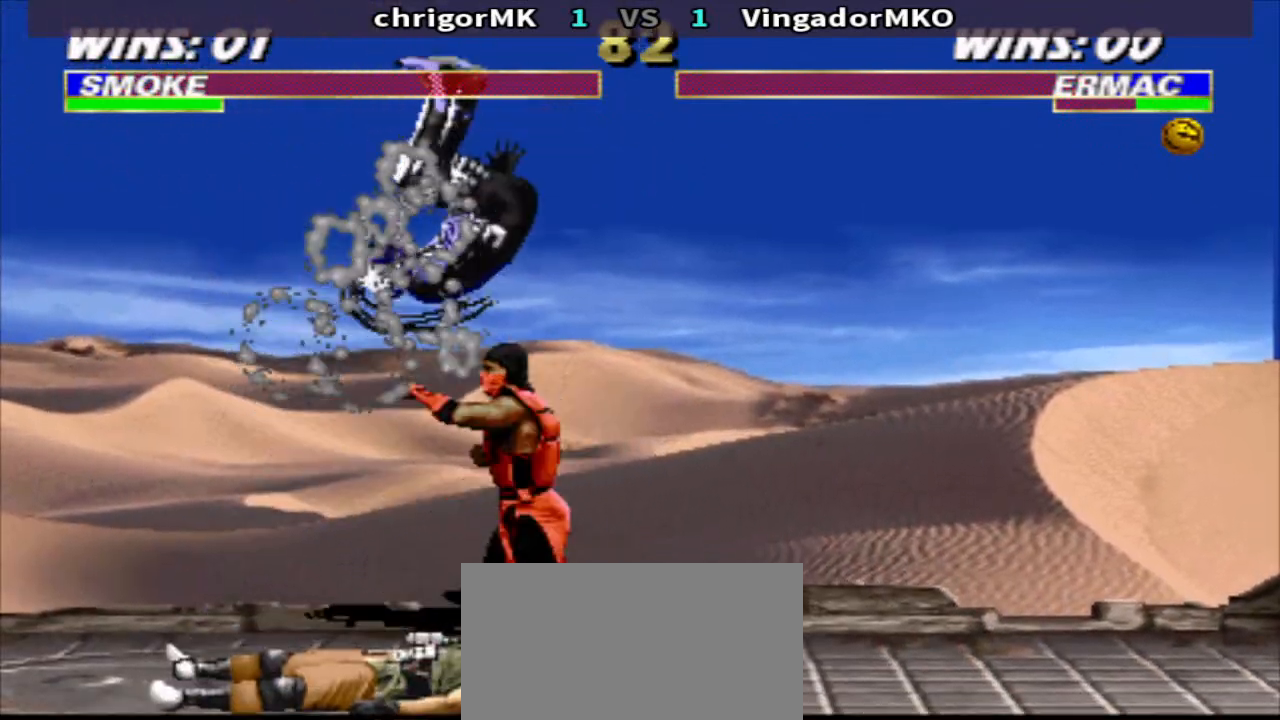
{"buttons": ["TRIANGLE", "R1"], "events": []}
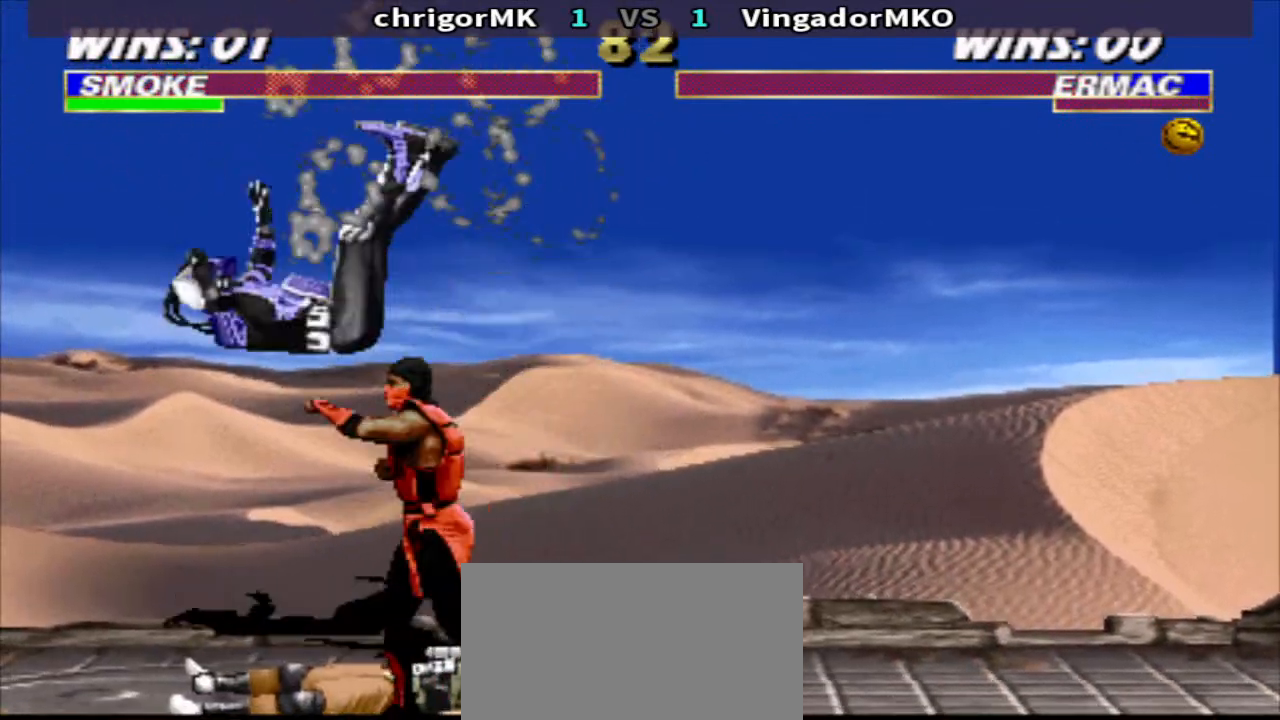
{"buttons": ["TRIANGLE", "R1"], "events": []}
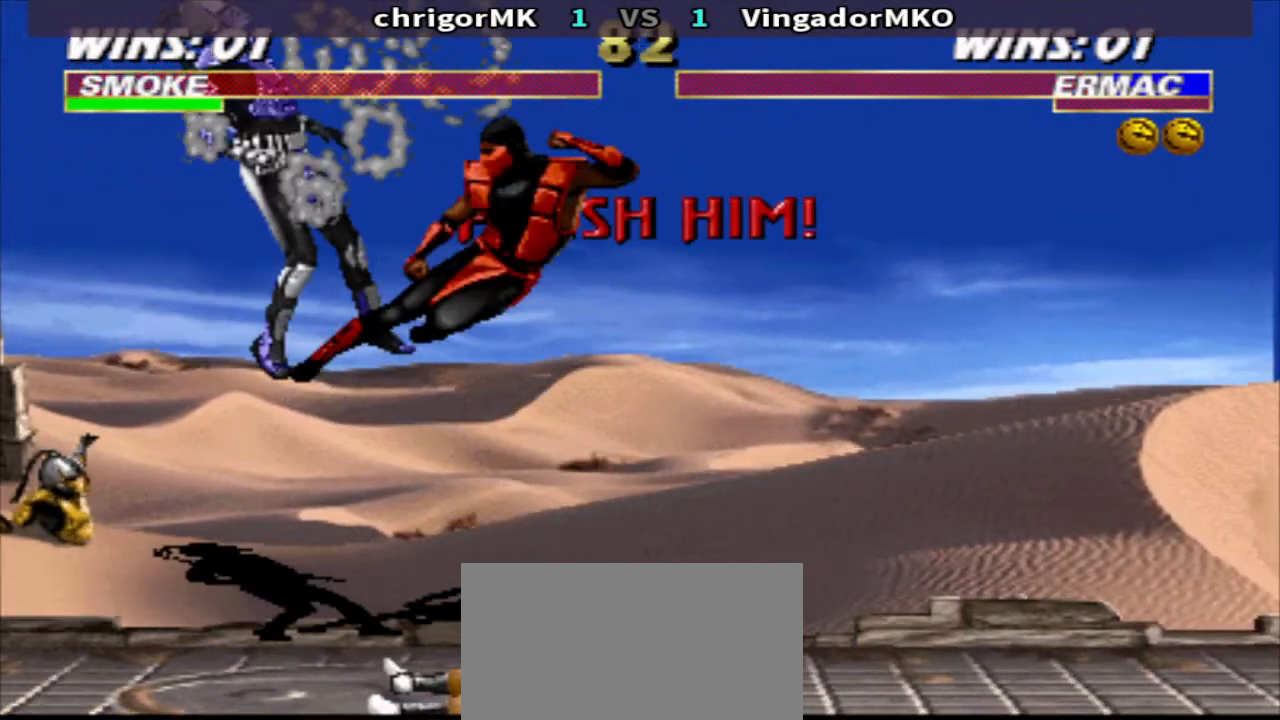
{"buttons": [], "events": [[300, "TRIANGLE", "up"], [467, "R1", "up"]]}
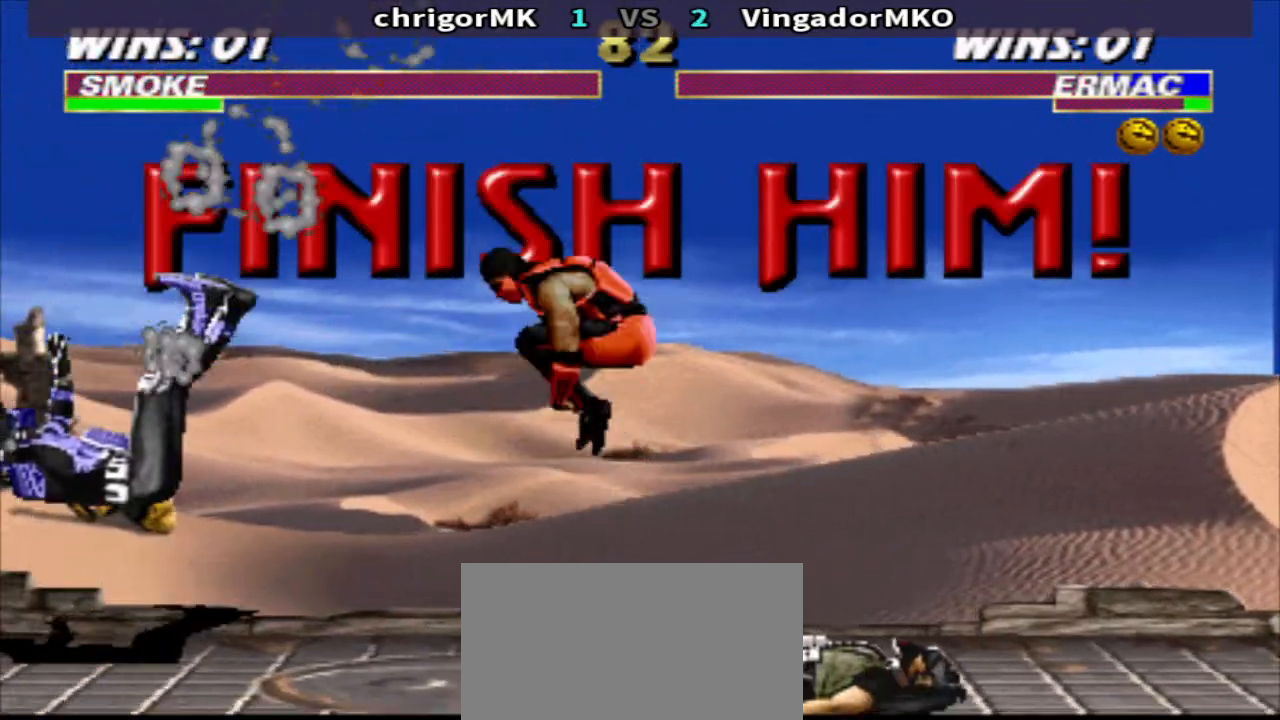
{"buttons": [], "events": []}
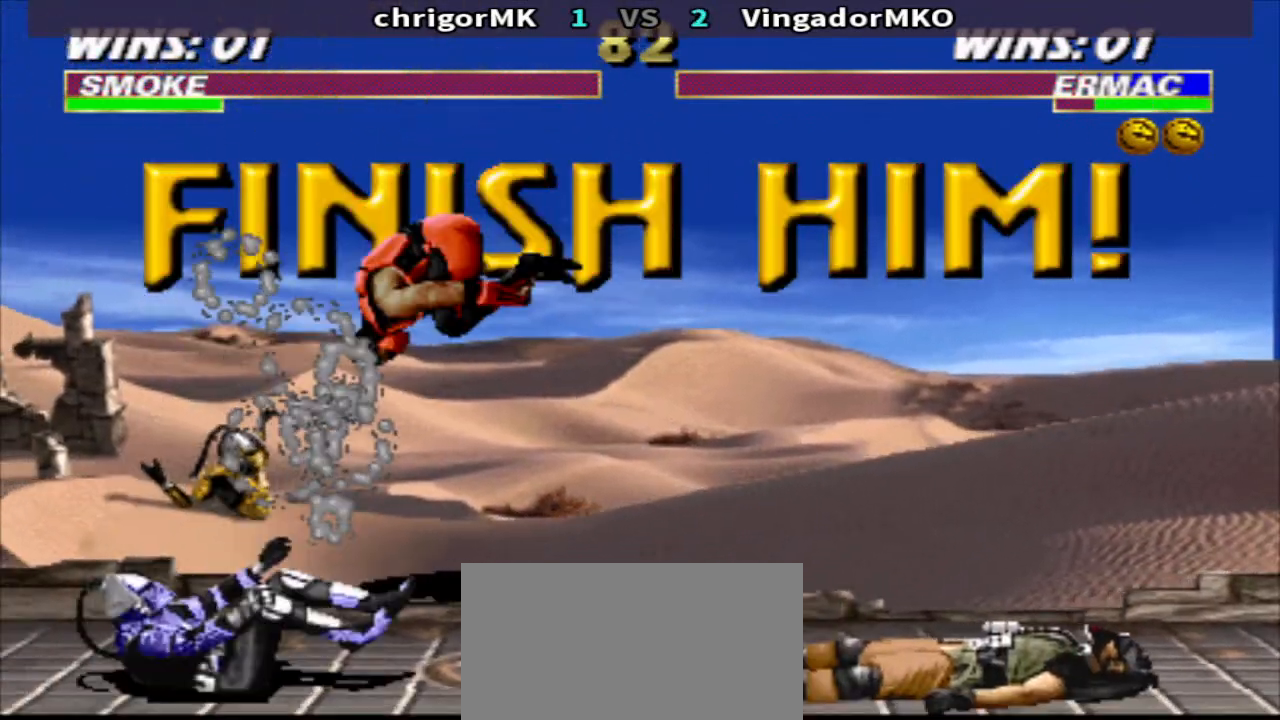
{"buttons": [], "events": []}
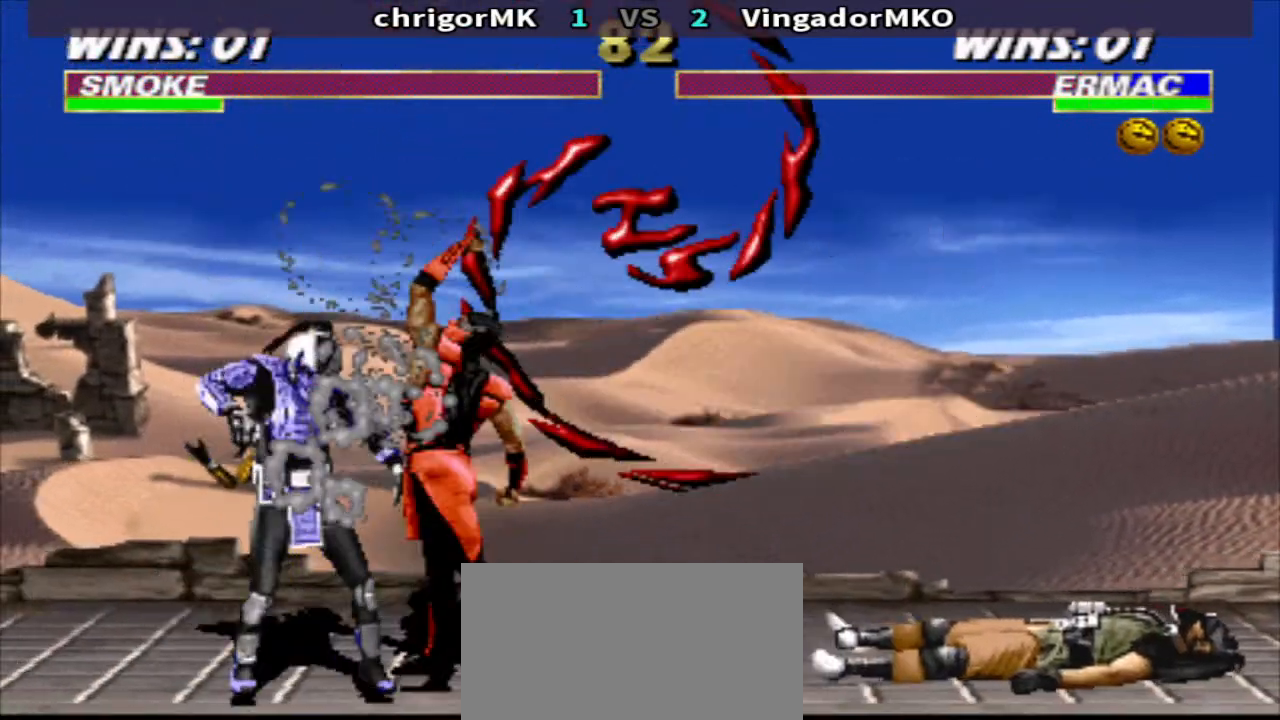
{"buttons": [], "events": []}
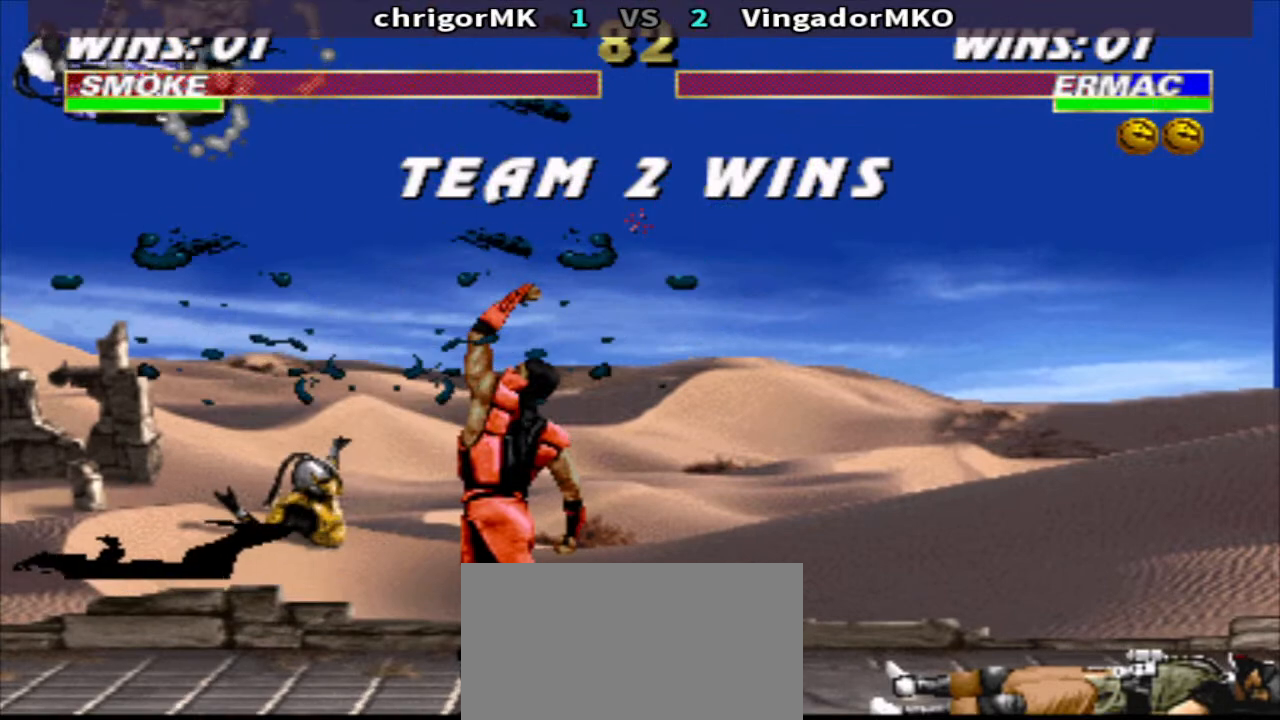
{"buttons": [], "events": []}
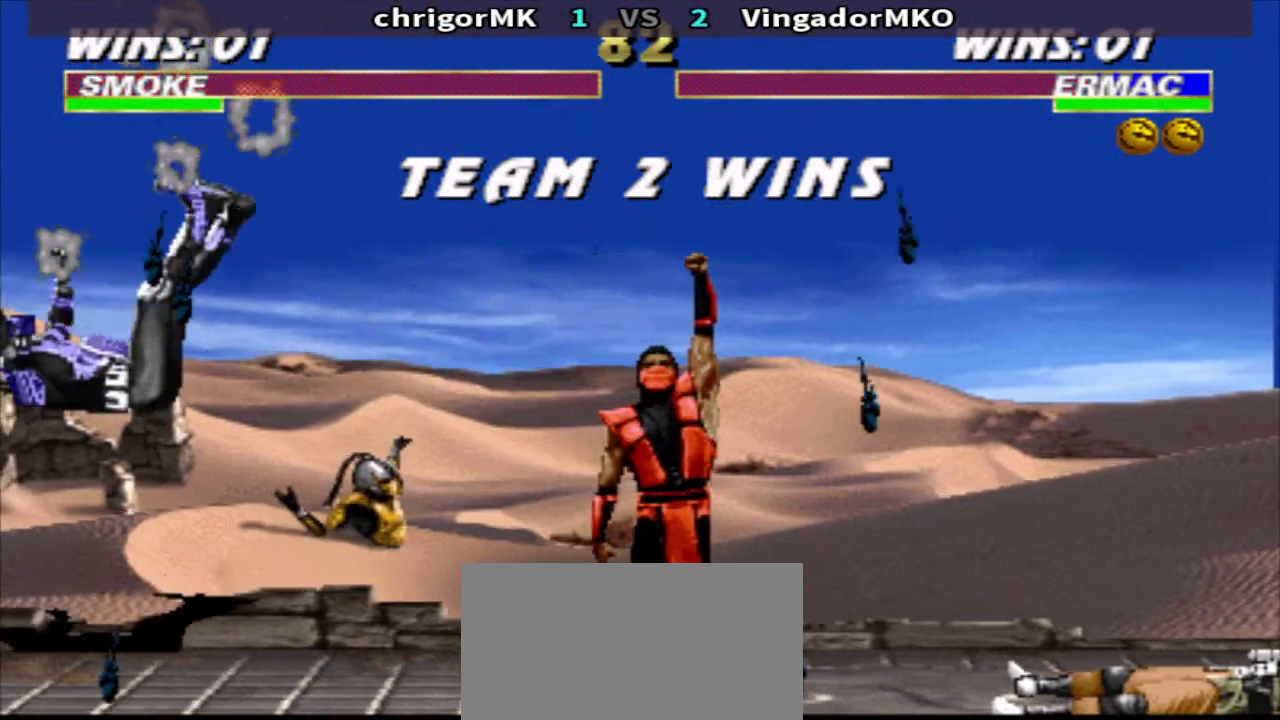
{"buttons": [], "events": []}
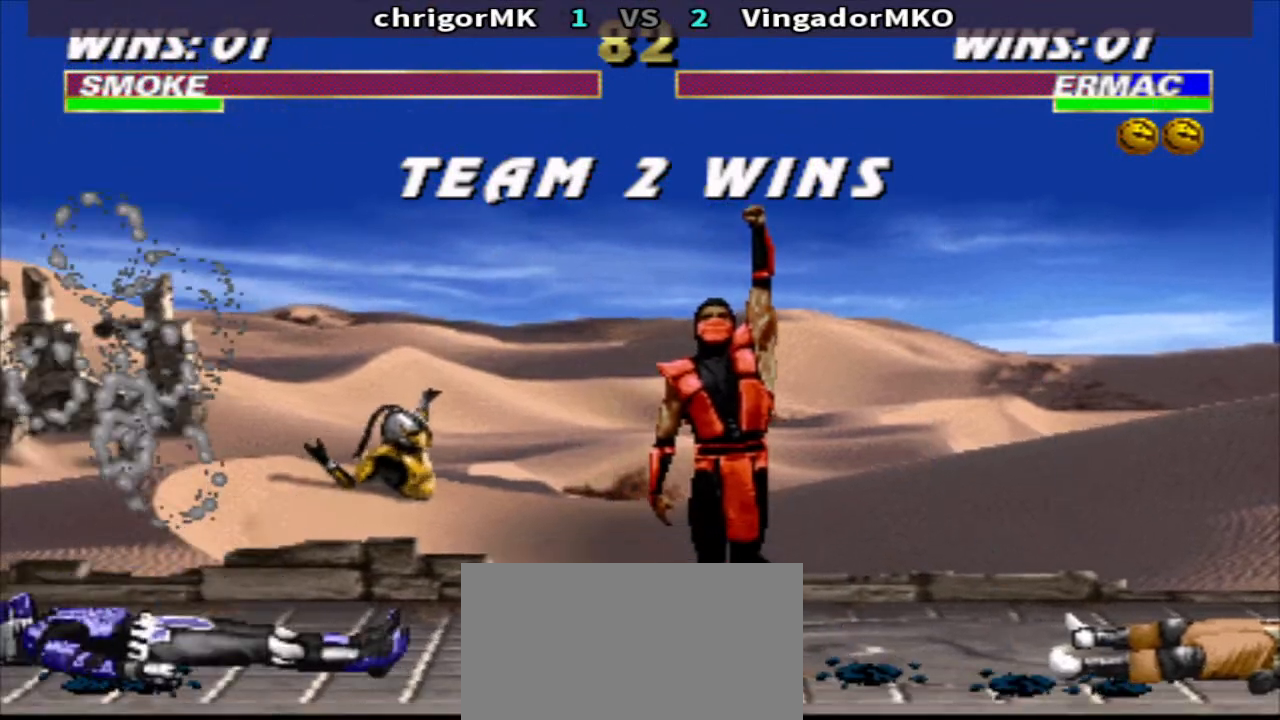
{"buttons": [], "events": []}
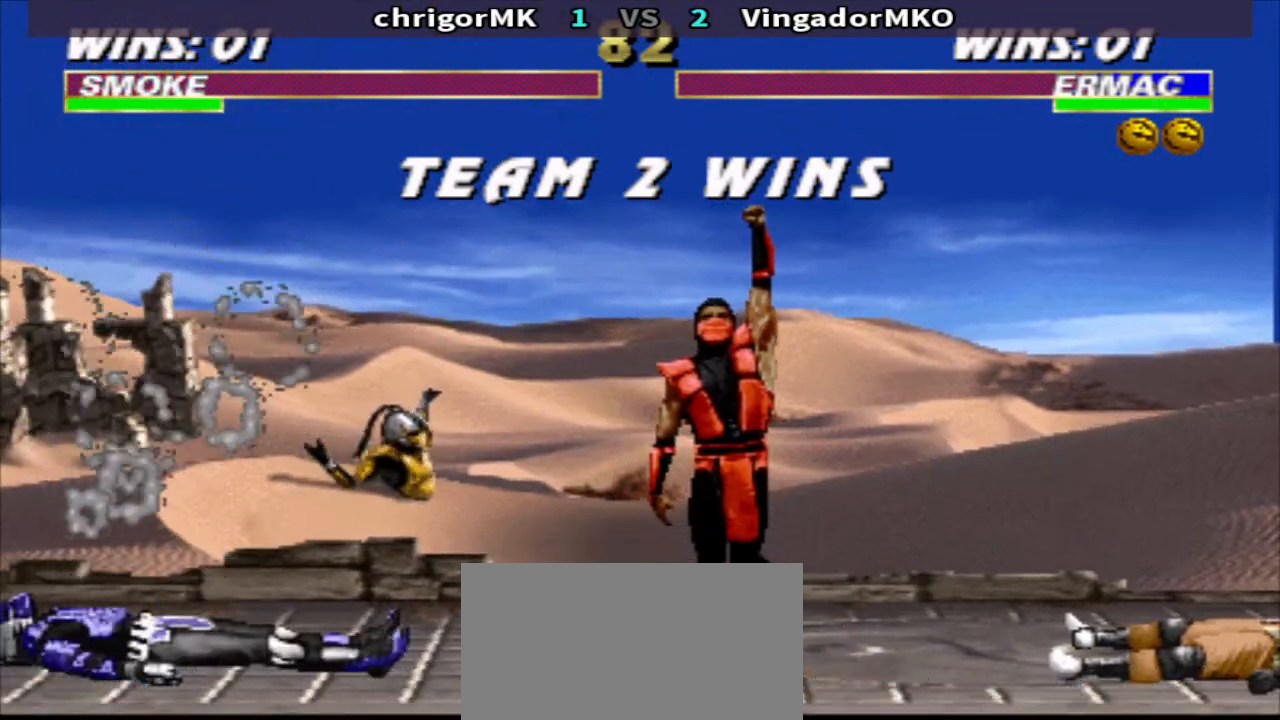
{"buttons": [], "events": []}
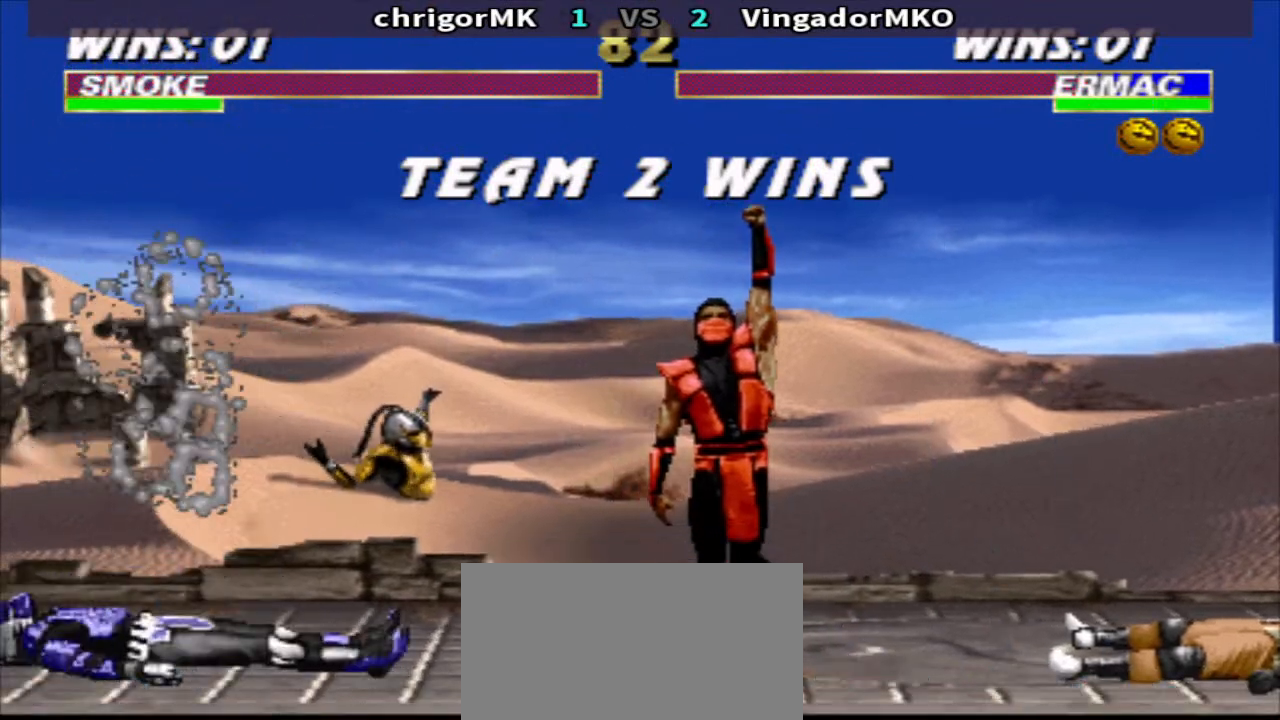
{"buttons": [], "events": []}
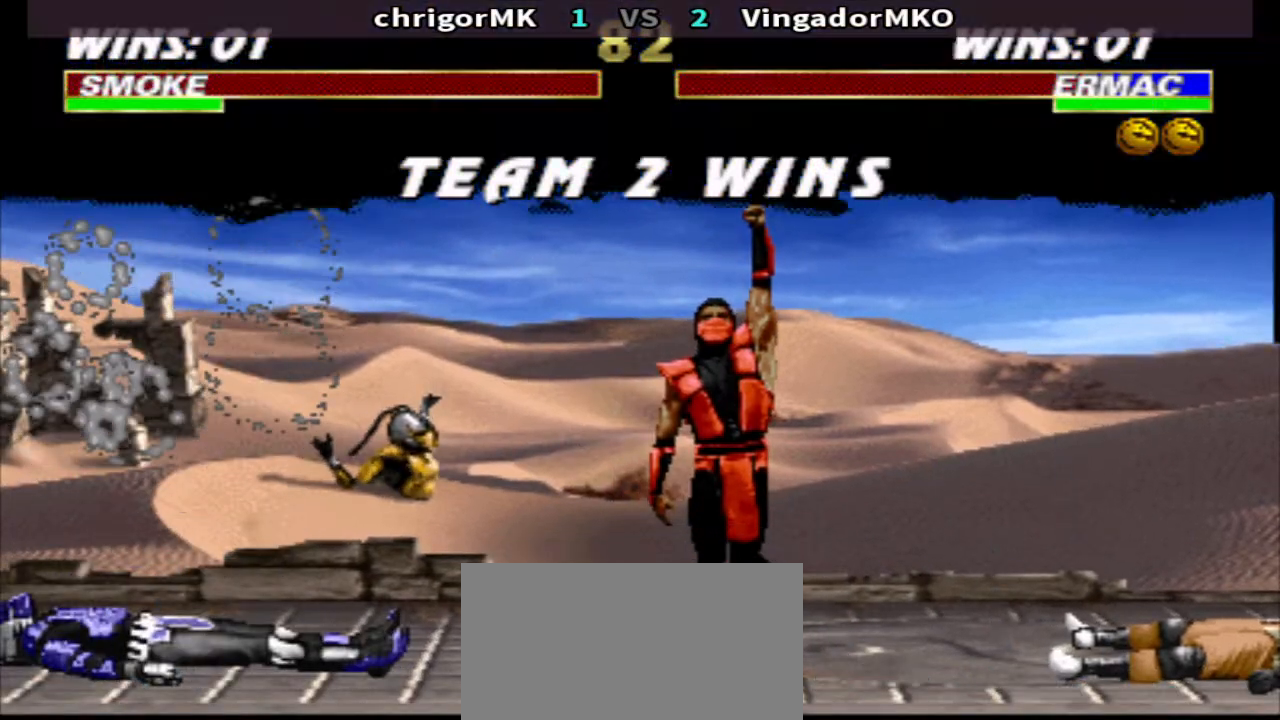
{"buttons": ["DPAD_RIGHT"], "events": [[100, "L1", "down"], [100, "START", "down"], [333, "L1", "up"], [333, "START", "up"], [500, "DPAD_RIGHT", "down"]]}
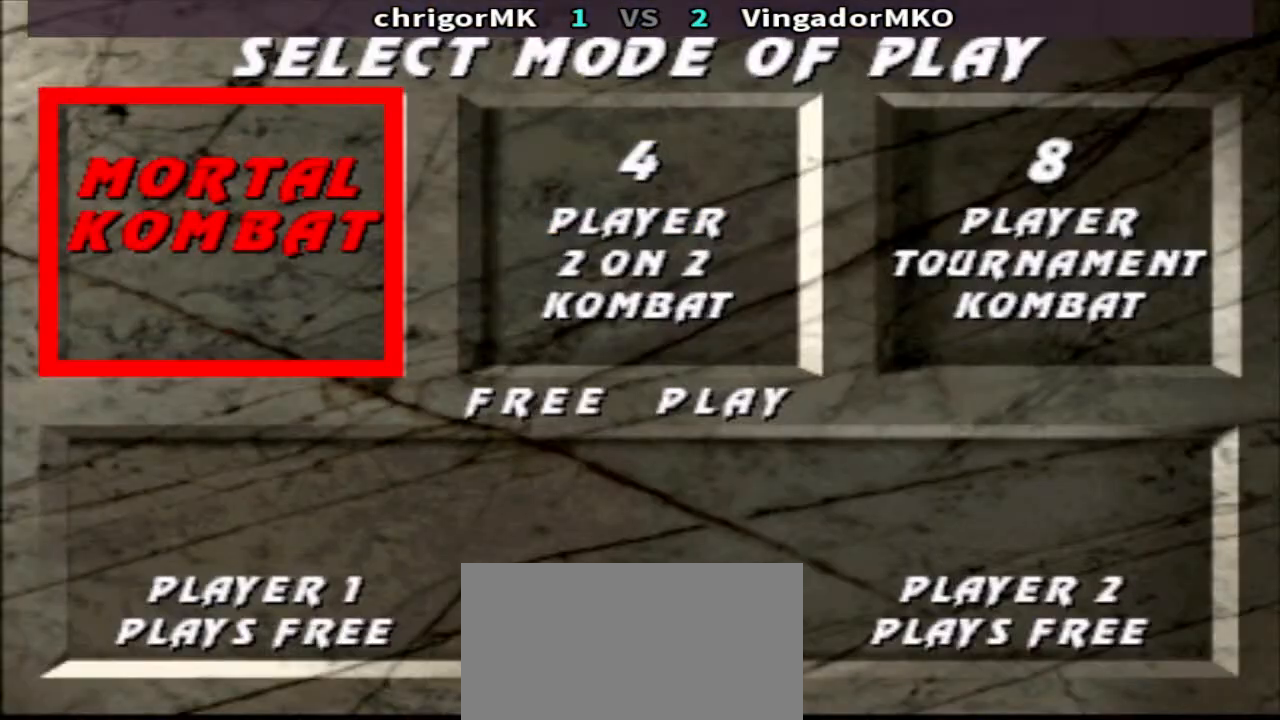
{"buttons": ["L1", "START"], "events": [[100, "DPAD_RIGHT", "up"], [400, "L1", "down"], [400, "START", "down"]]}
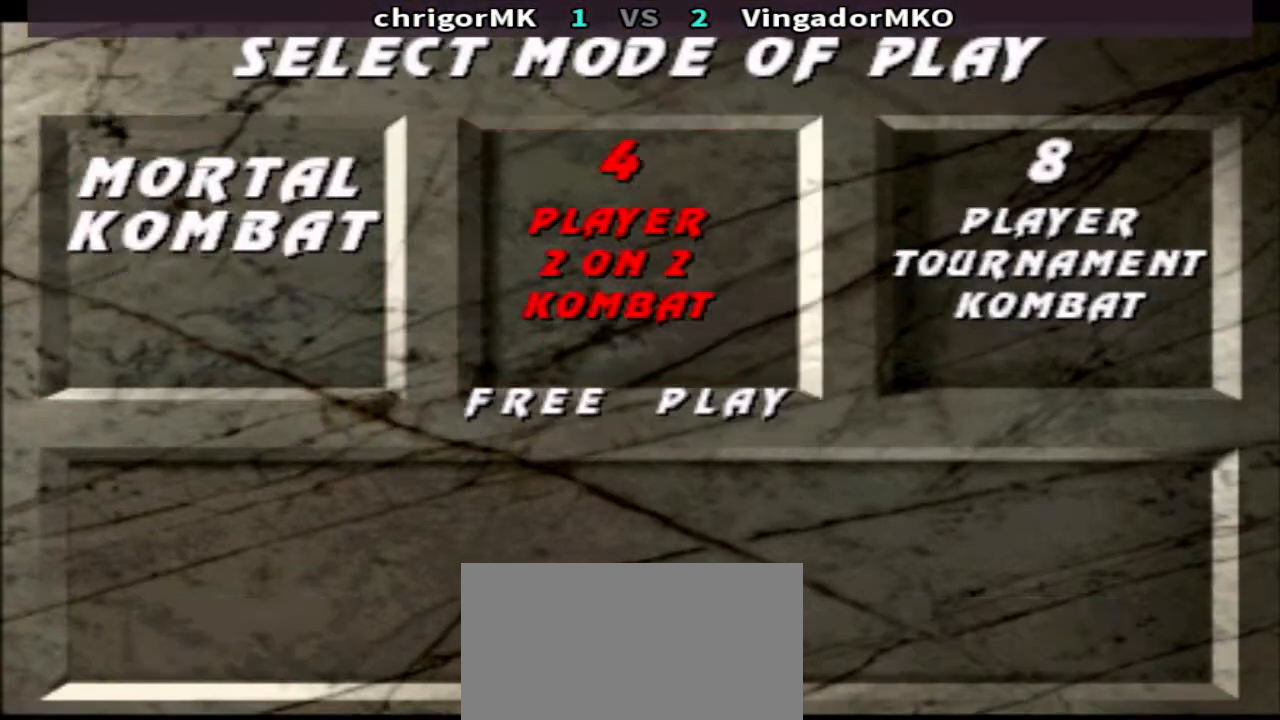
{"buttons": [], "events": [[67, "L1", "up"], [67, "START", "up"]]}
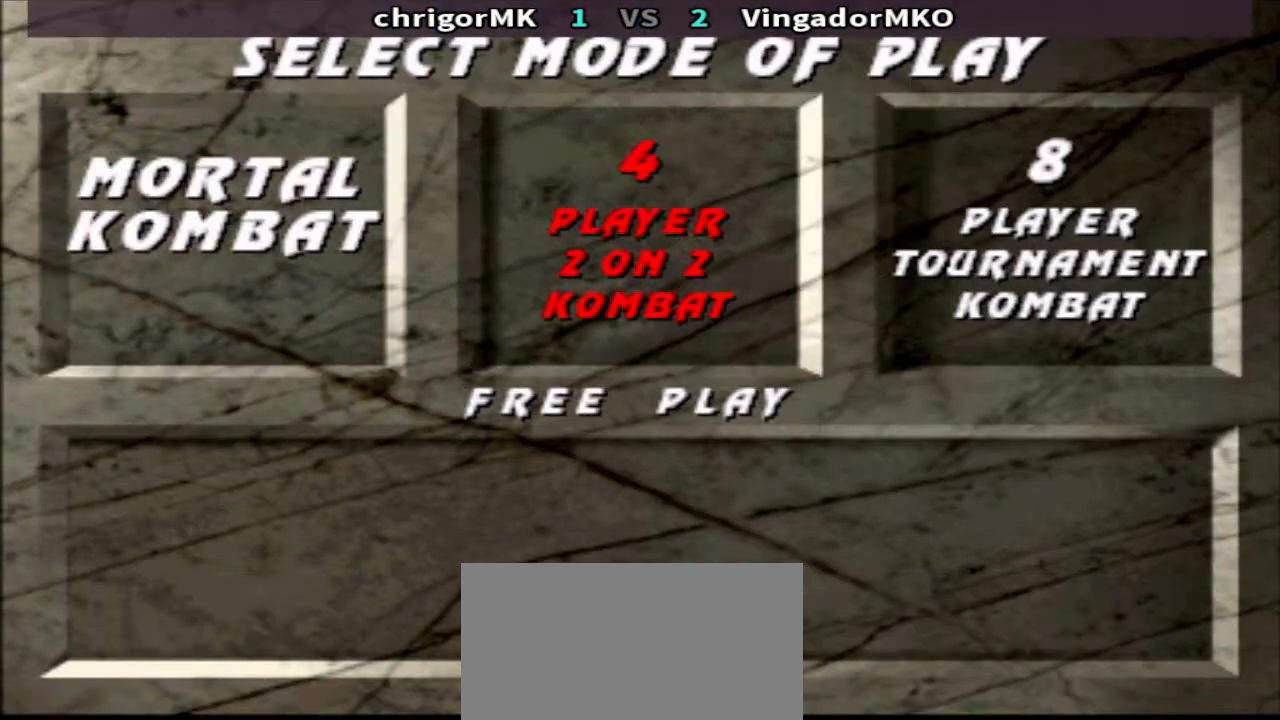
{"buttons": [], "events": []}
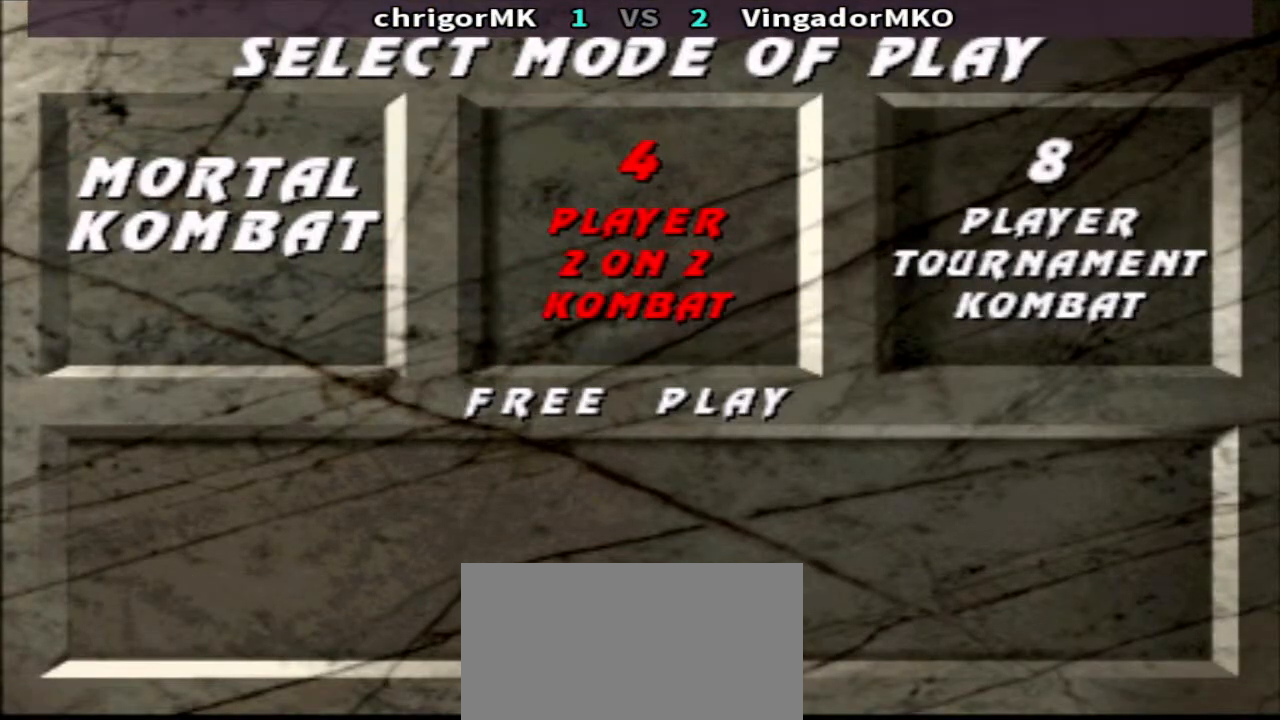
{"buttons": [], "events": []}
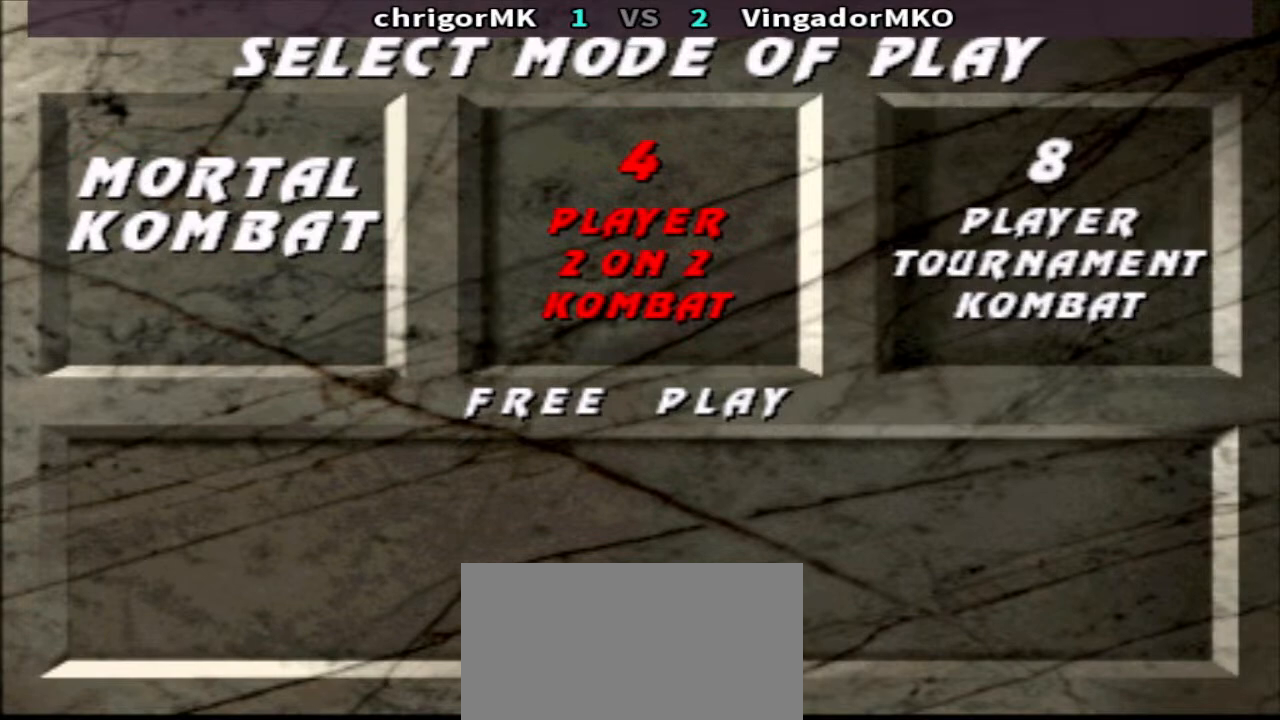
{"buttons": ["DPAD_RIGHT"], "events": [[67, "DPAD_RIGHT", "down"]]}
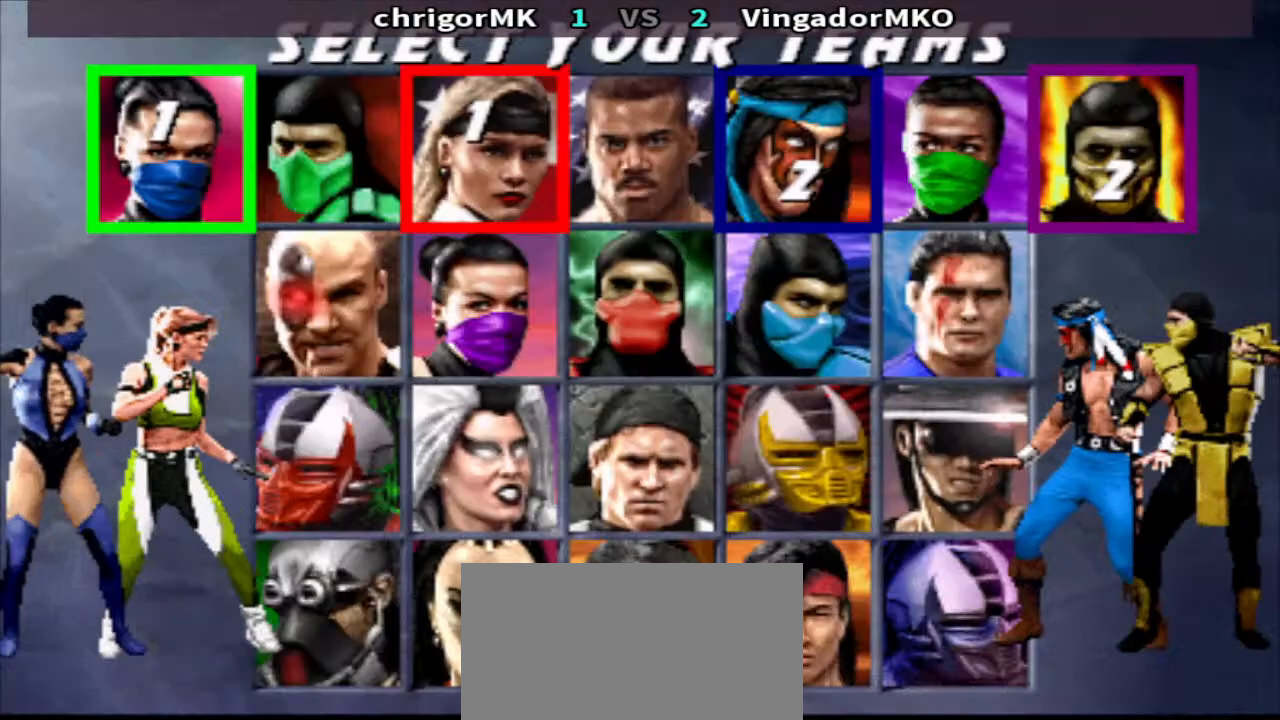
{"buttons": ["DPAD_RIGHT"], "events": []}
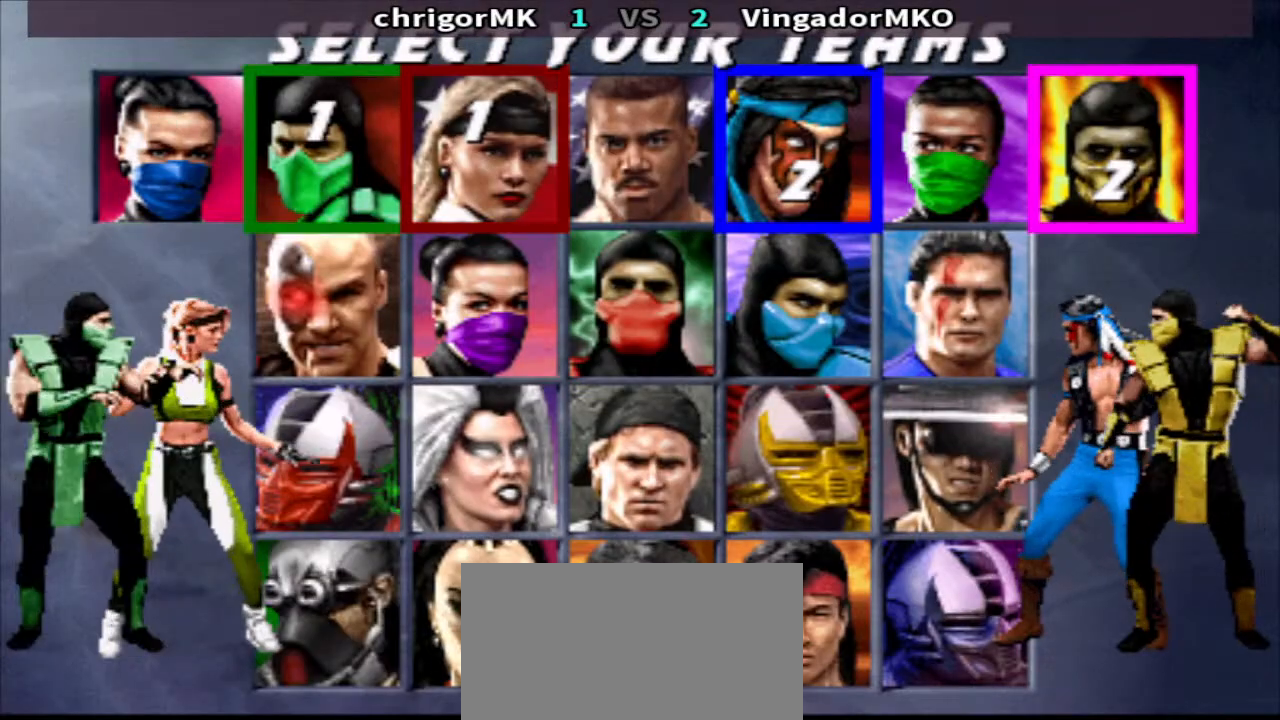
{"buttons": [], "events": [[500, "DPAD_RIGHT", "up"]]}
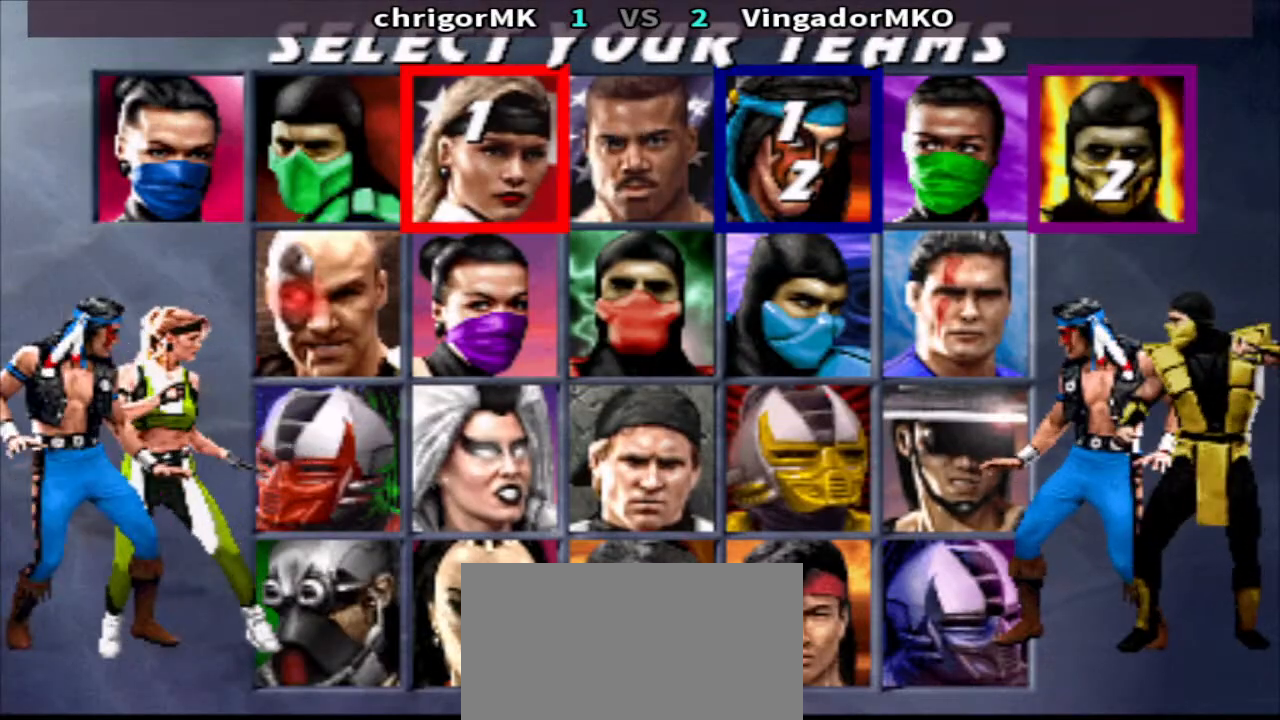
{"buttons": ["SQUARE"], "events": [[500, "SQUARE", "down"]]}
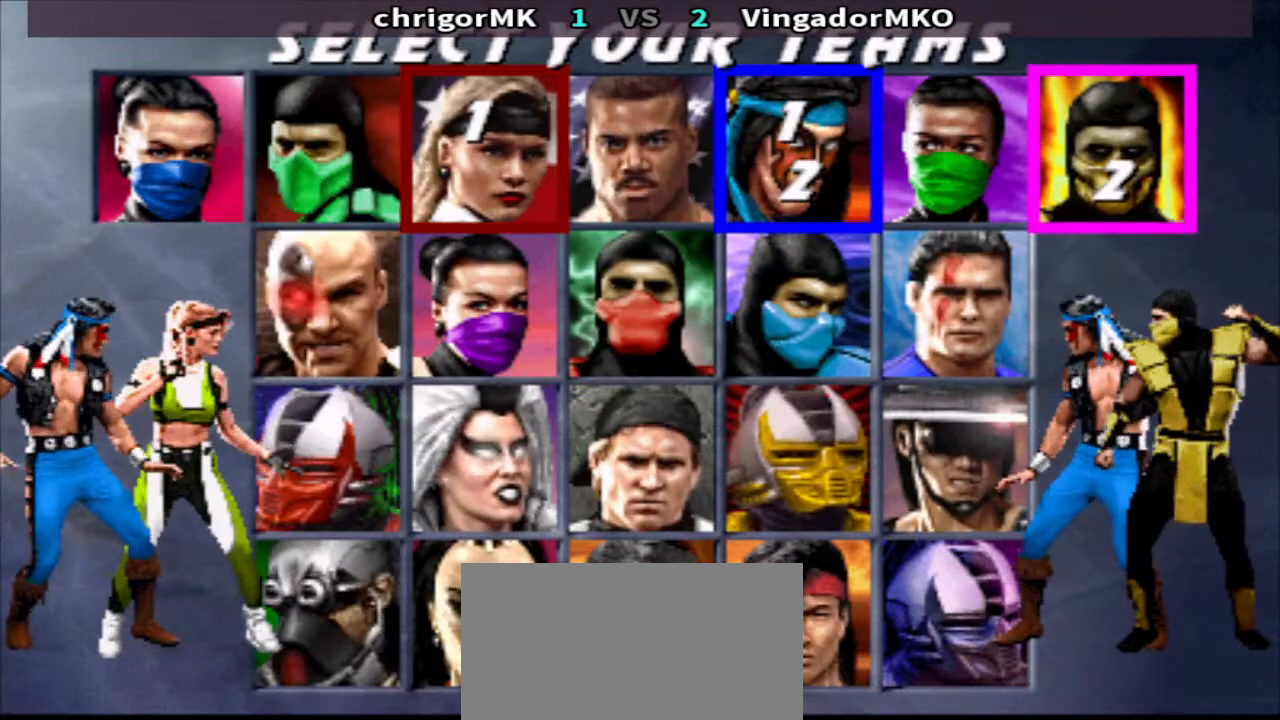
{"buttons": [], "events": [[167, "SQUARE", "up"]]}
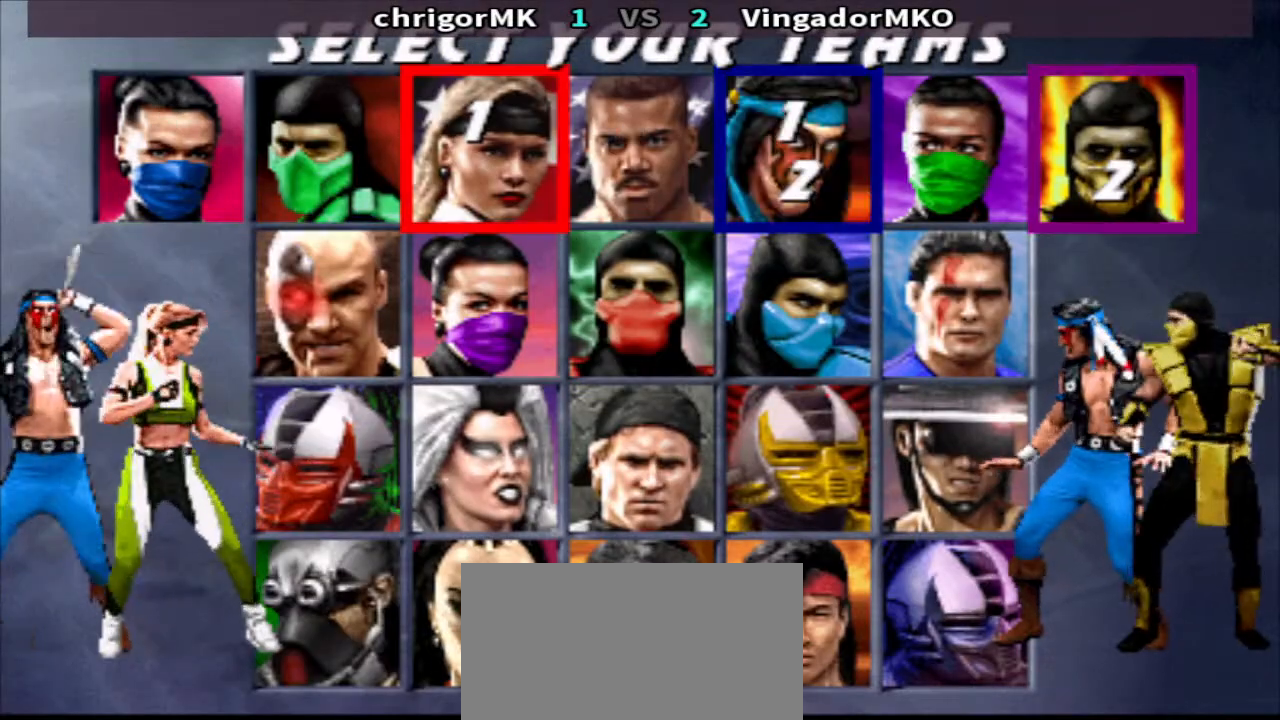
{"buttons": ["DPAD_RIGHT"], "events": [[500, "DPAD_RIGHT", "down"]]}
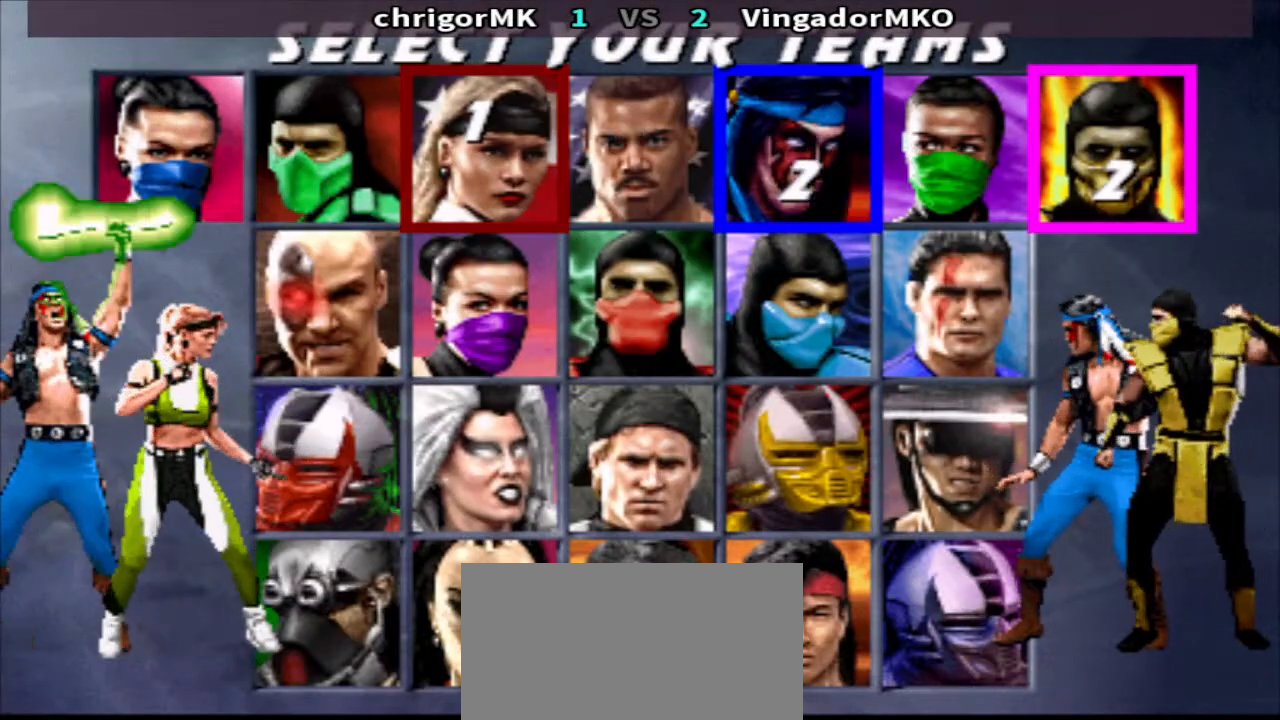
{"buttons": [], "events": [[133, "DPAD_RIGHT", "up"], [200, "DPAD_DOWN", "down"], [333, "DPAD_DOWN", "up"]]}